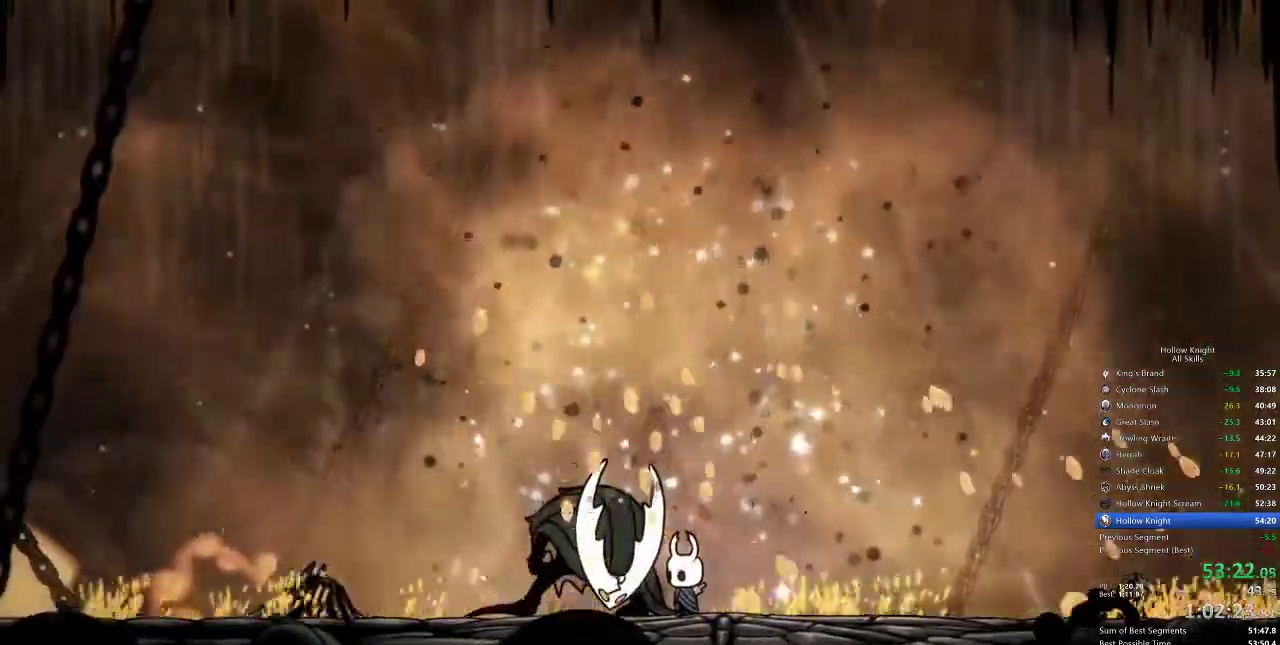
Gameplay with keyboard; each line is a JSON object with the keys held at the frame after it. "events" lists presses ("down") and releases ("up") of "cdash", "dash", "dnail", "down", "heal", "inv", "jump", "left", "nail", "right", "spell" and "up" between this image and that frame as [ms after this image, input, new state], when the widget could be followed in between. No other keys are recorded. Mouse input is not recorded. Key names are as the overlay labels them; some are game actions (e.g. jump) rather than physical keys.
{"keys": [], "events": []}
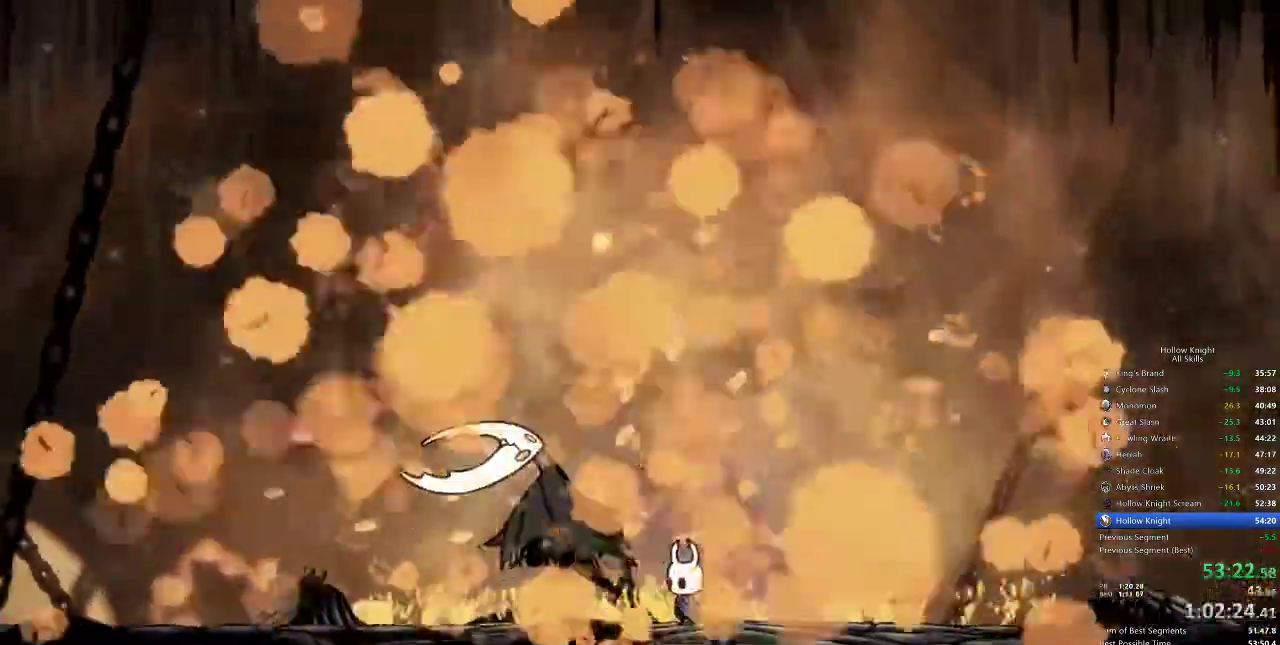
{"keys": [], "events": [[417, "left", "down"], [483, "left", "up"]]}
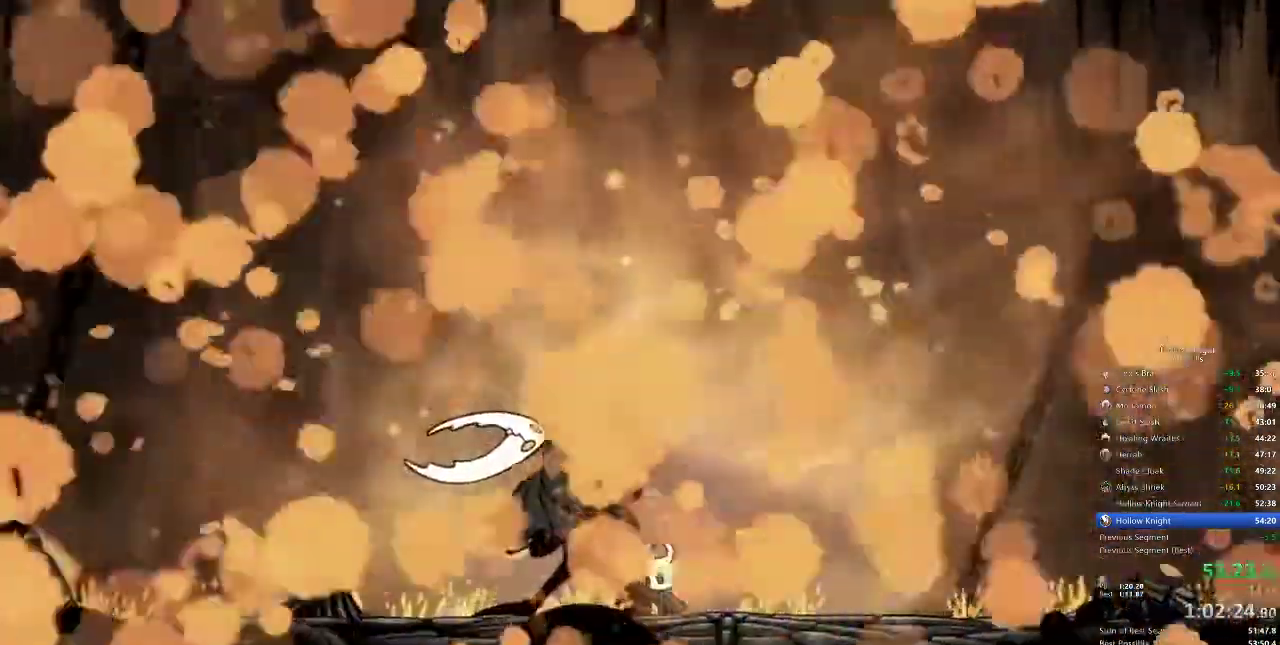
{"keys": [], "events": []}
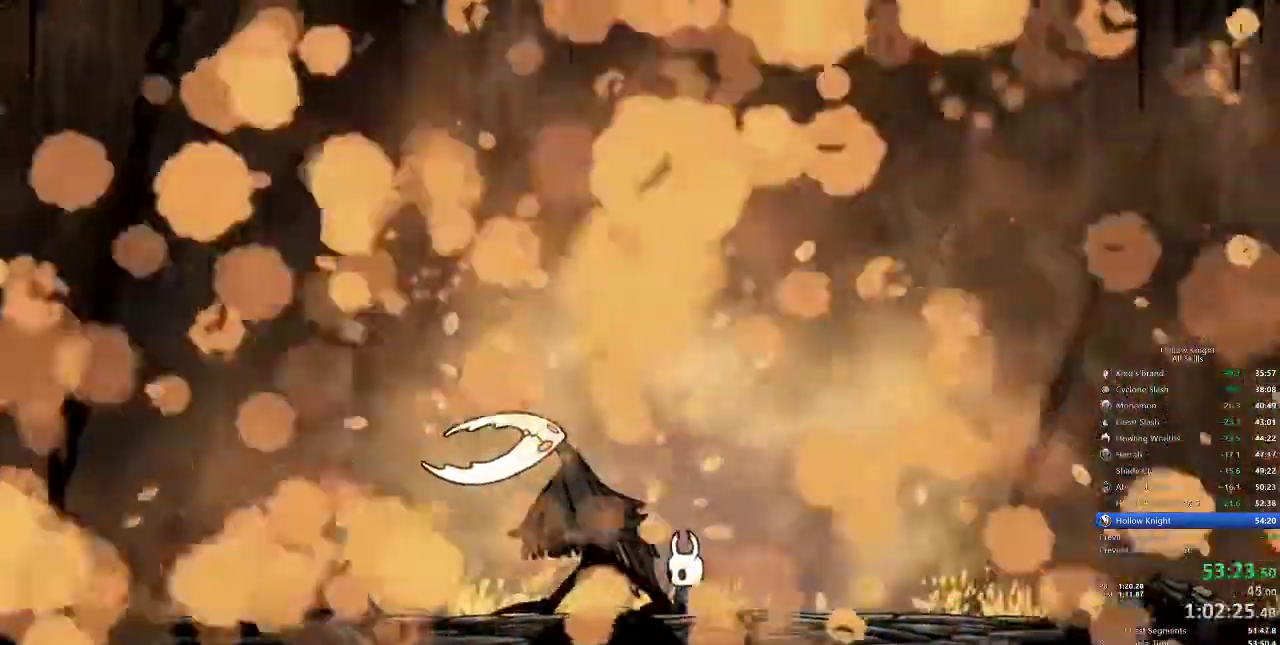
{"keys": [], "events": []}
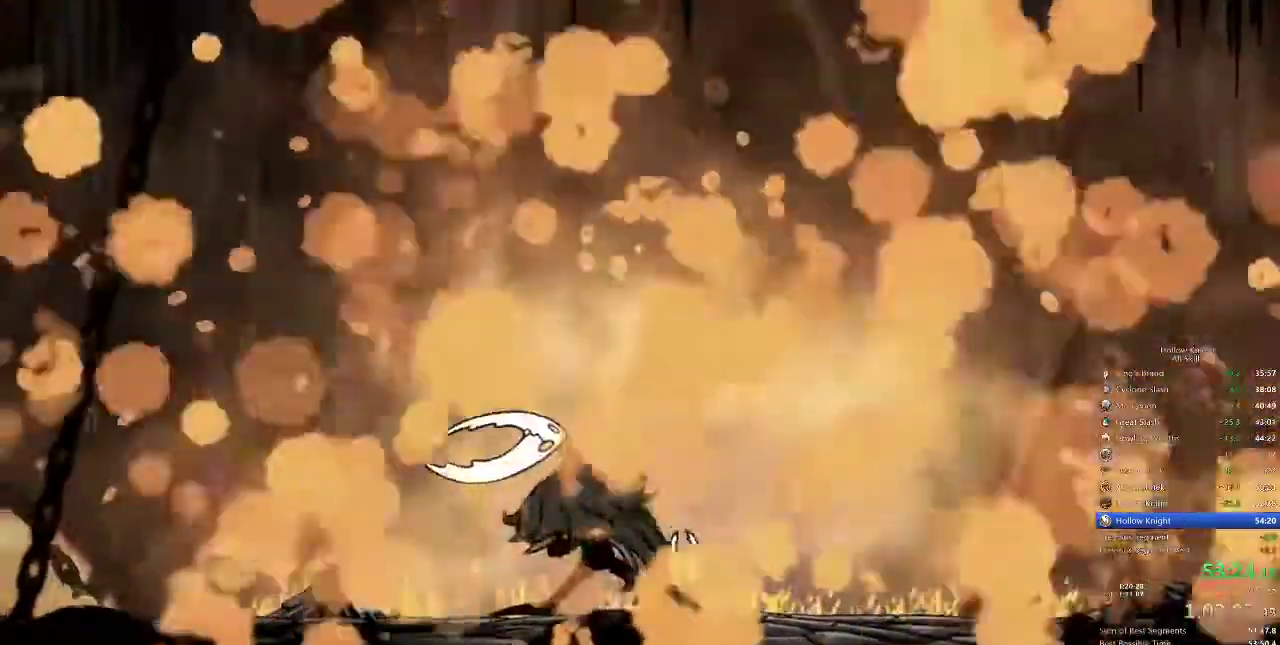
{"keys": [], "events": []}
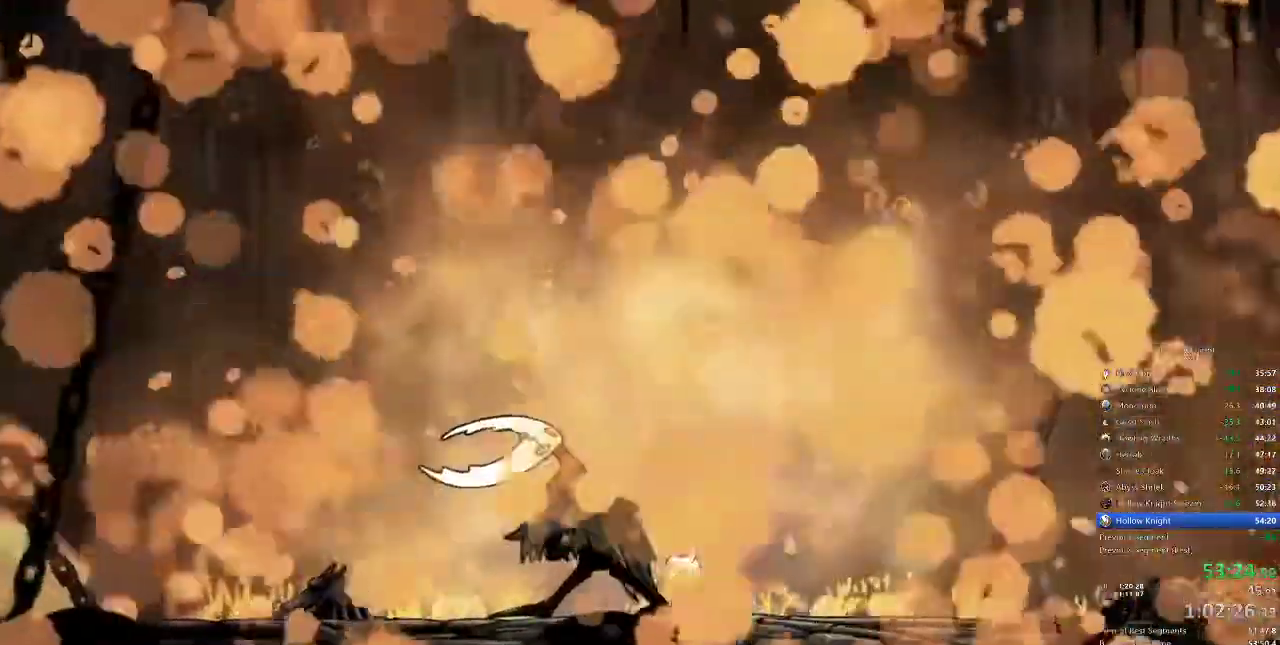
{"keys": [], "events": []}
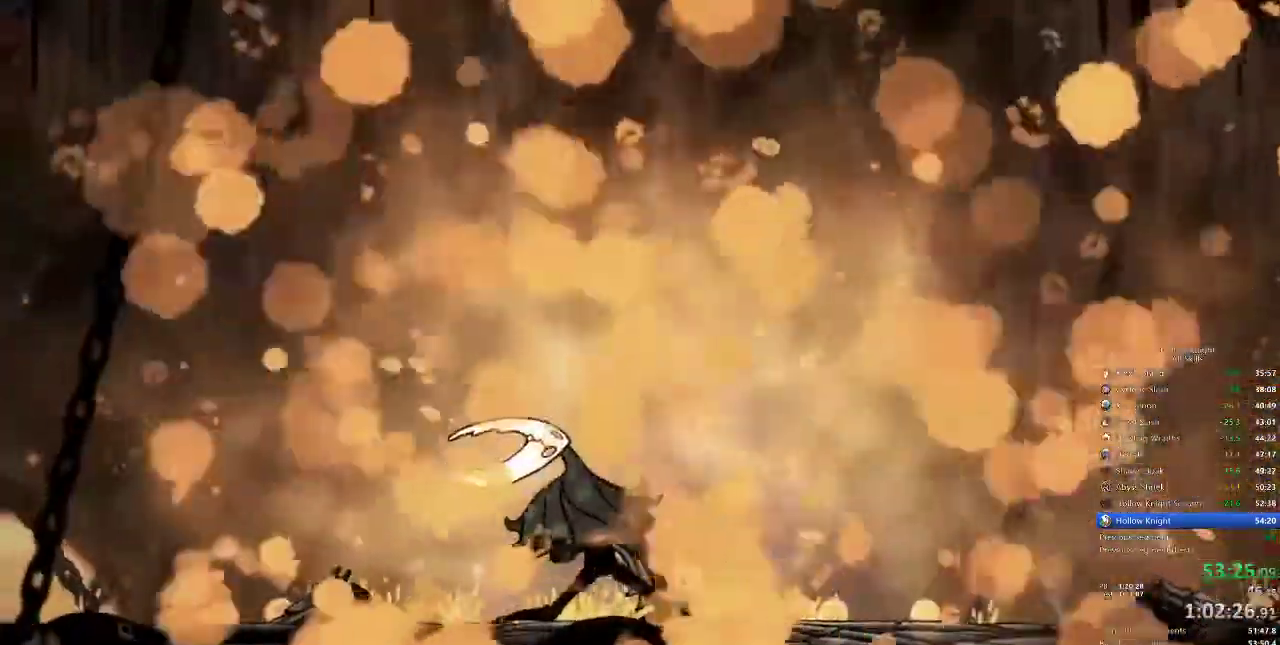
{"keys": [], "events": []}
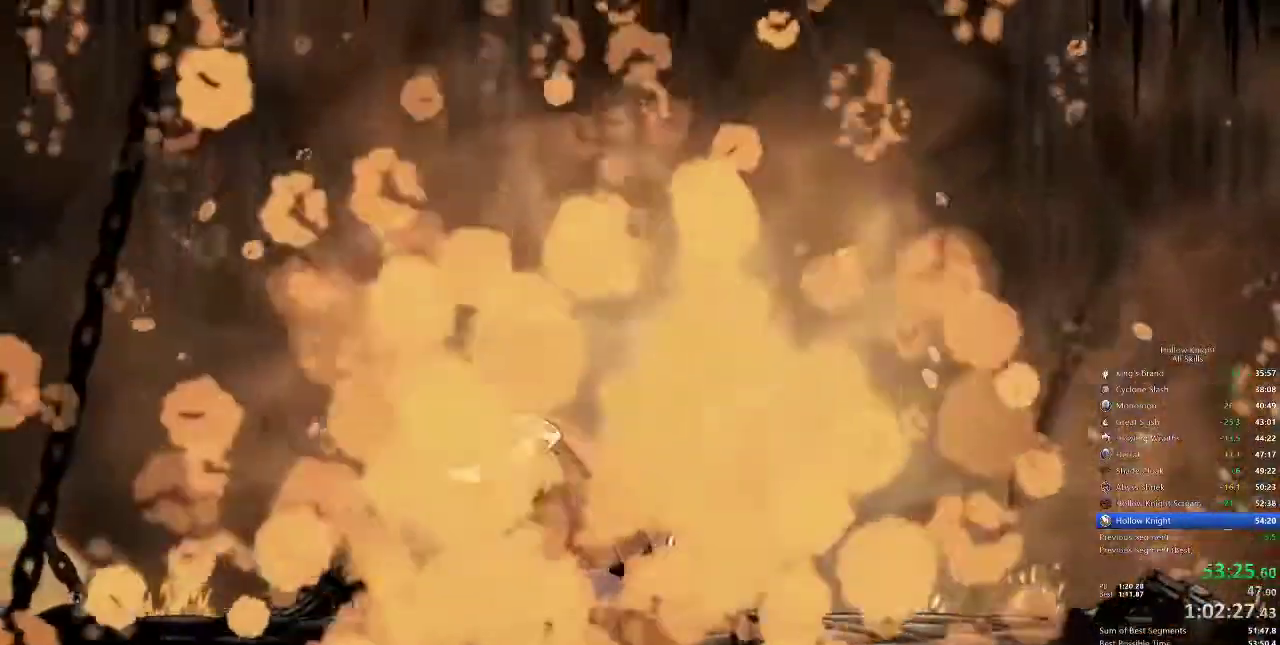
{"keys": [], "events": []}
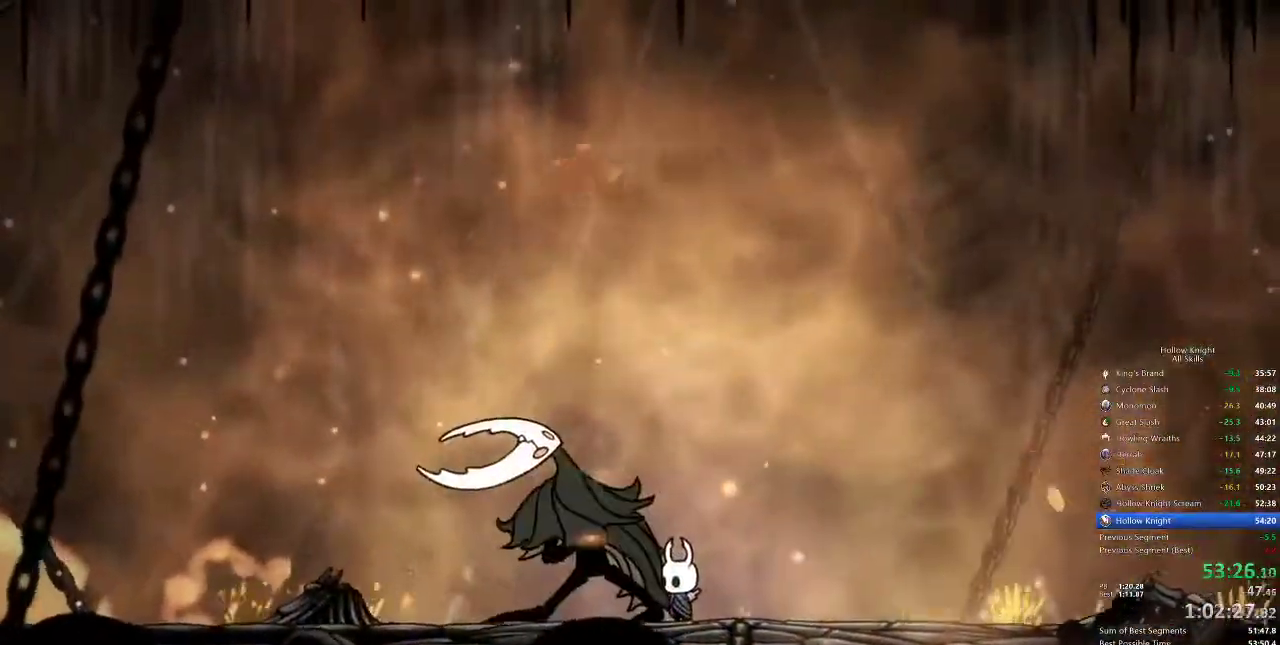
{"keys": [], "events": []}
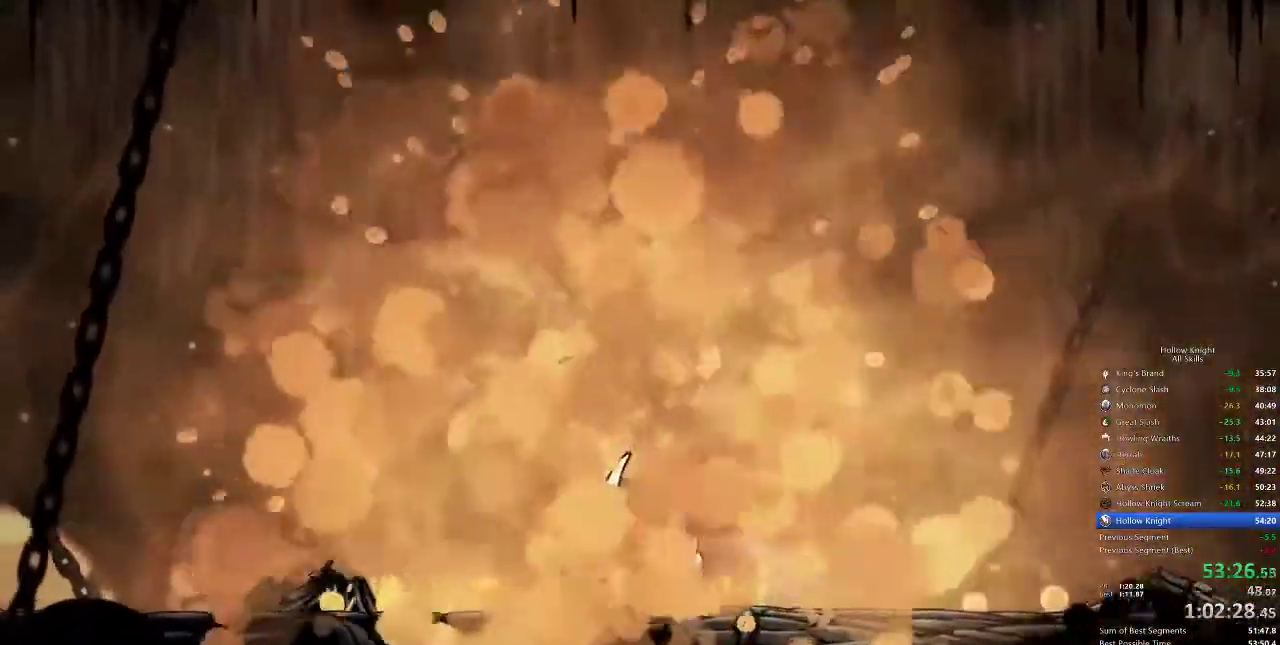
{"keys": [], "events": []}
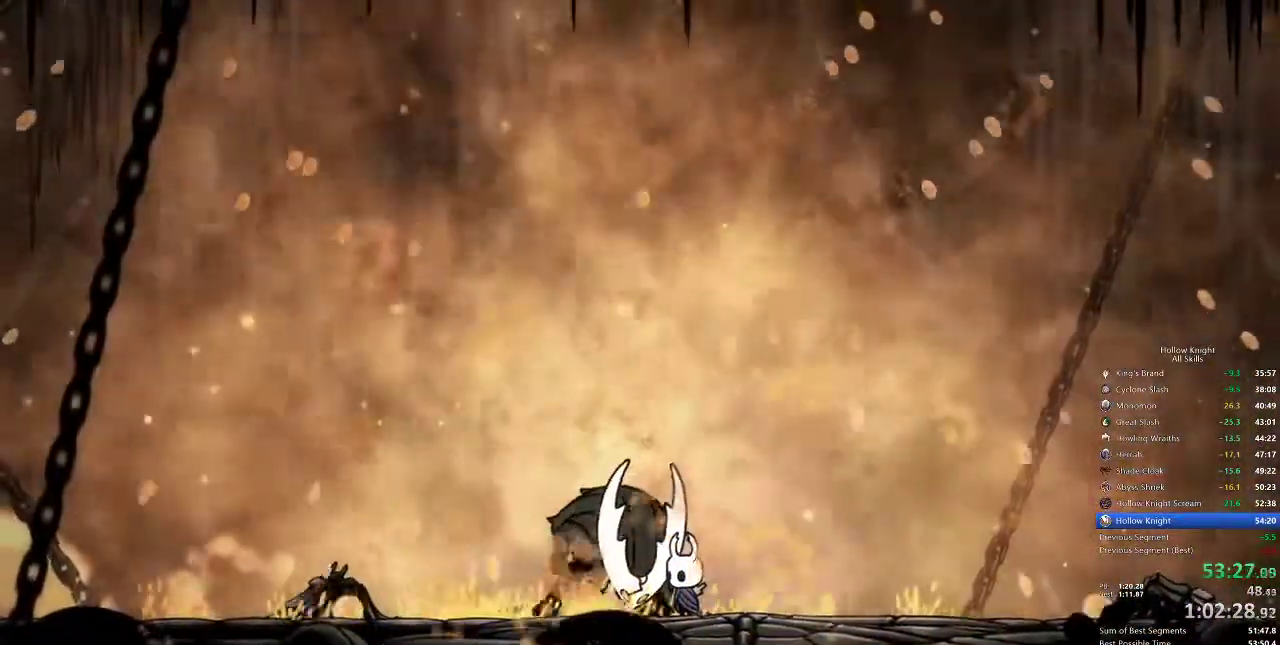
{"keys": ["heal"], "events": [[33, "heal", "down"]]}
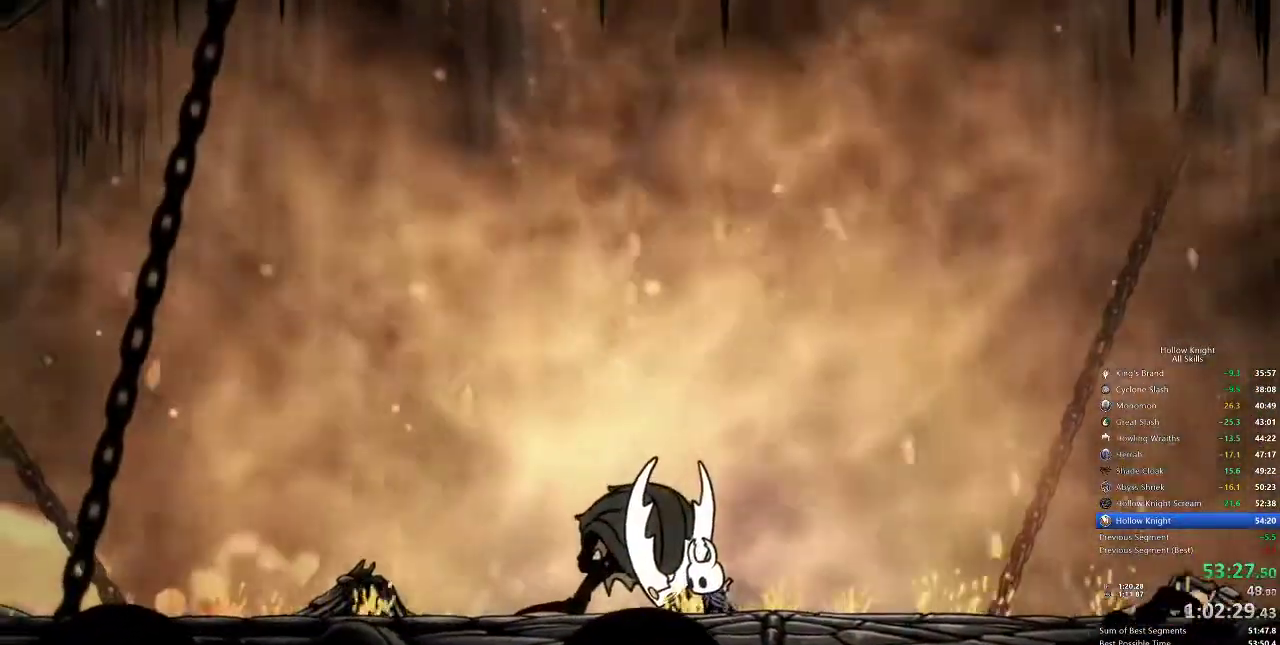
{"keys": ["heal"], "events": []}
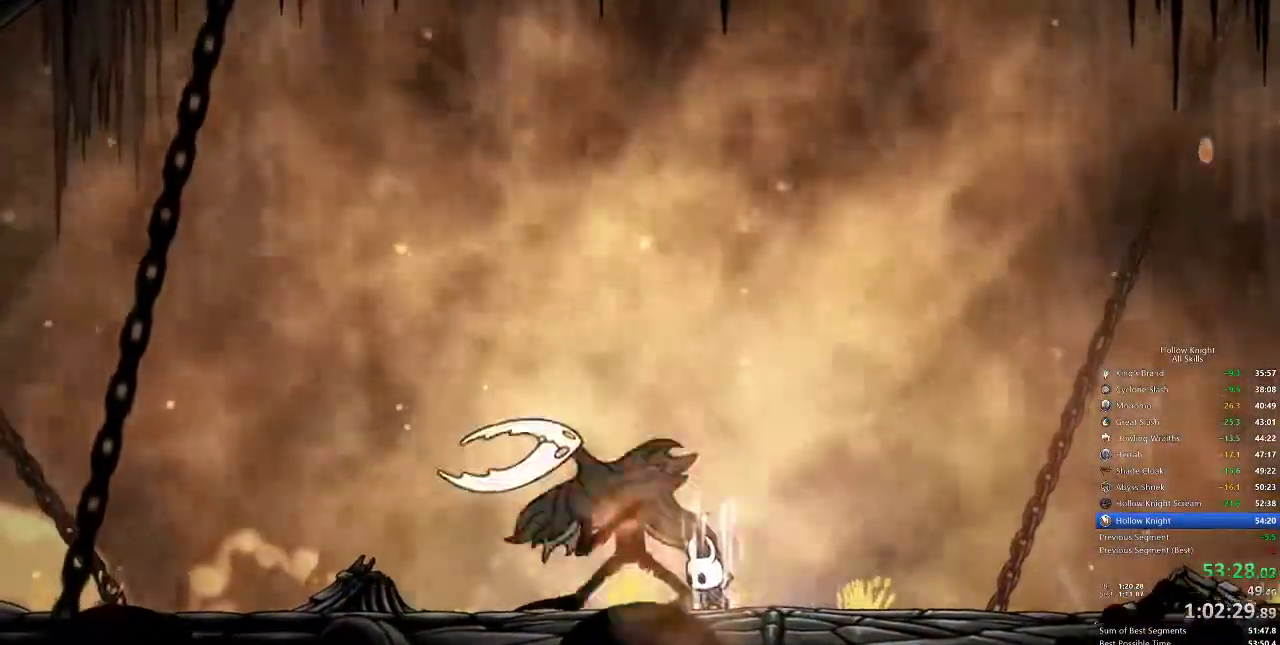
{"keys": ["heal"], "events": []}
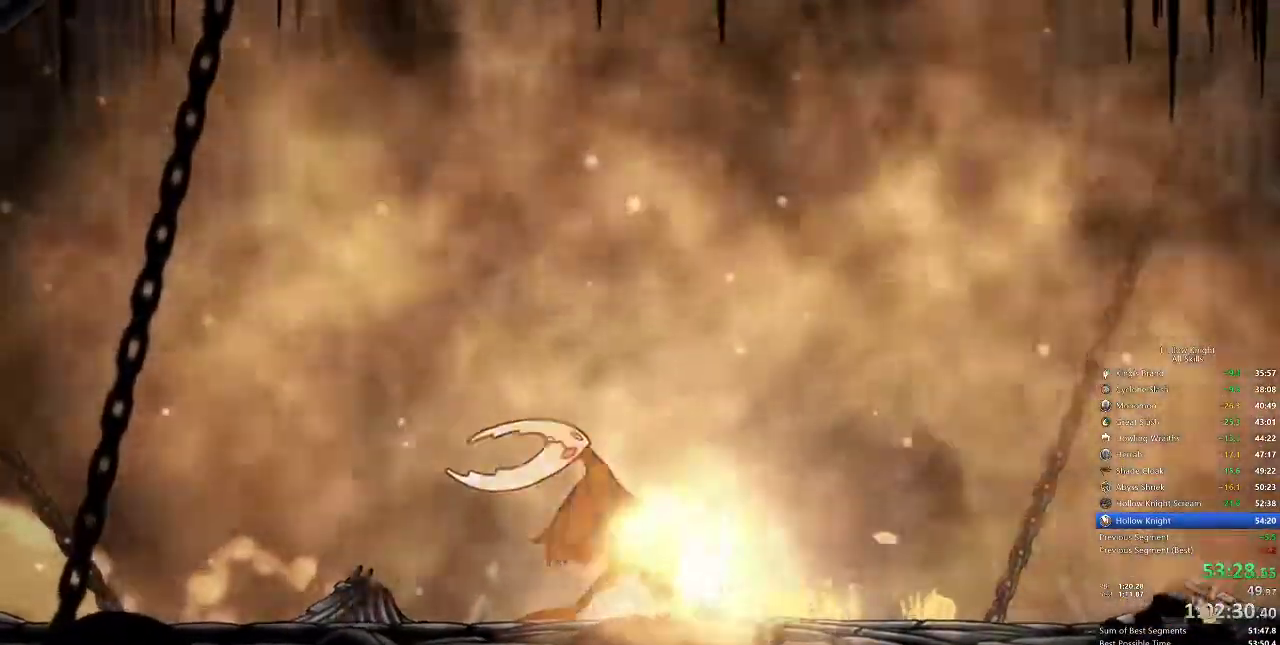
{"keys": ["heal"], "events": []}
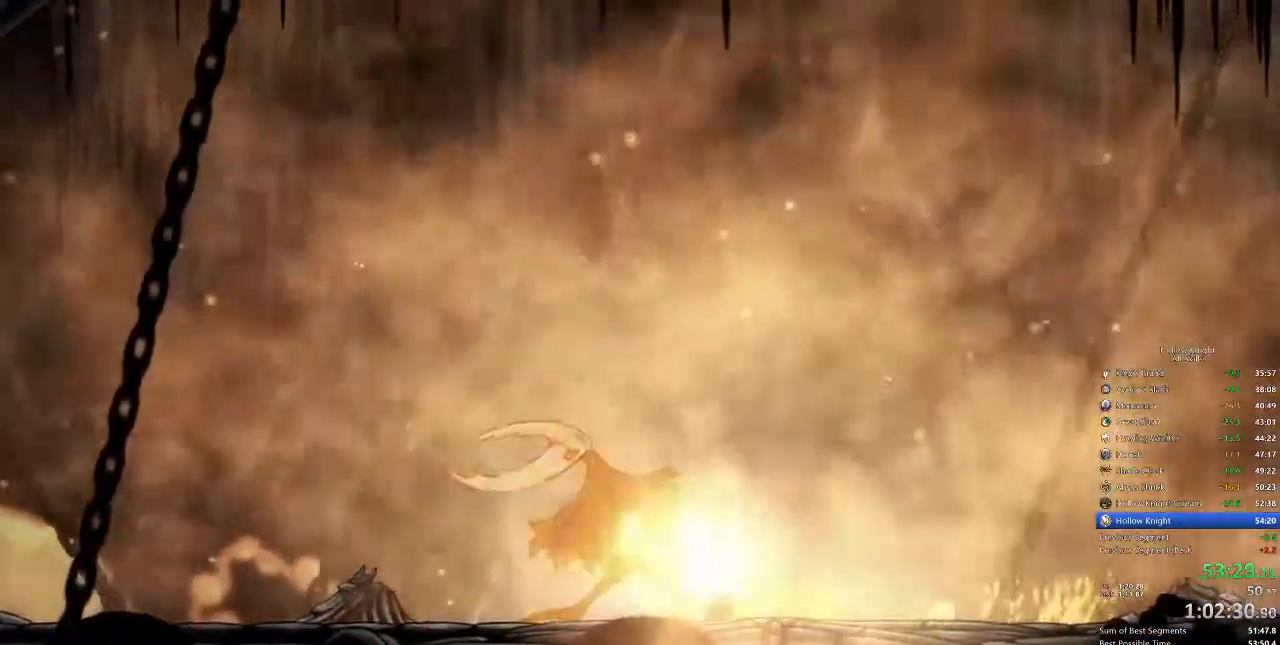
{"keys": ["heal"], "events": []}
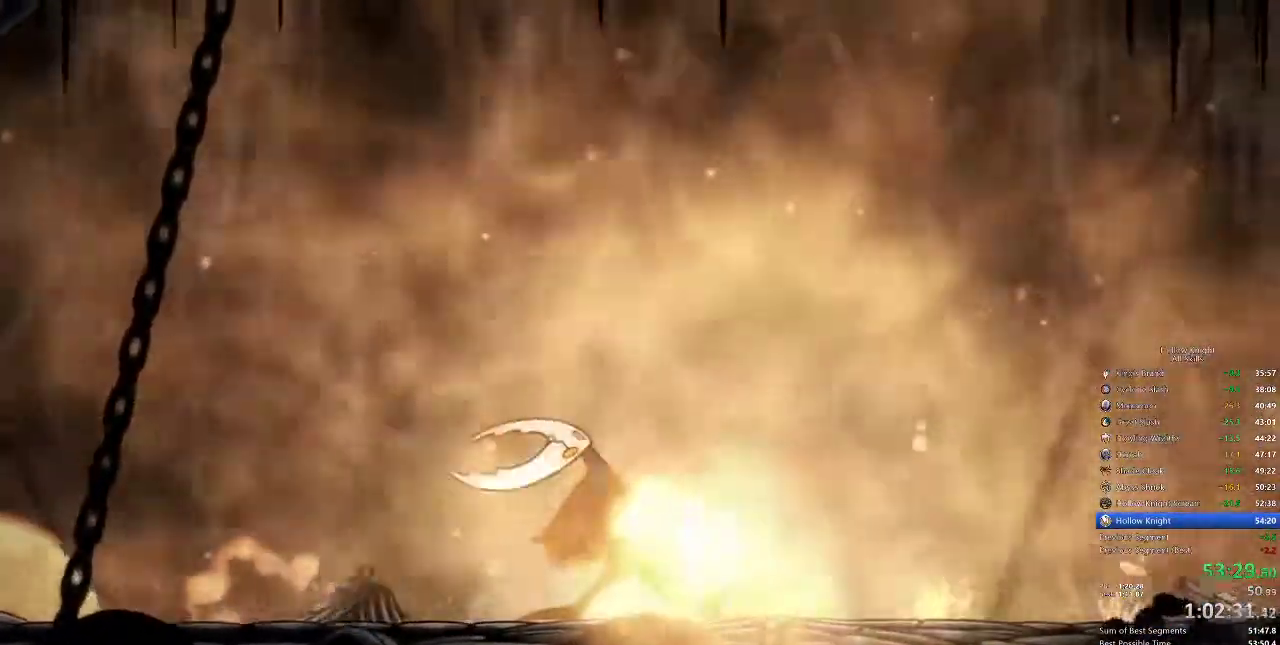
{"keys": ["heal"], "events": []}
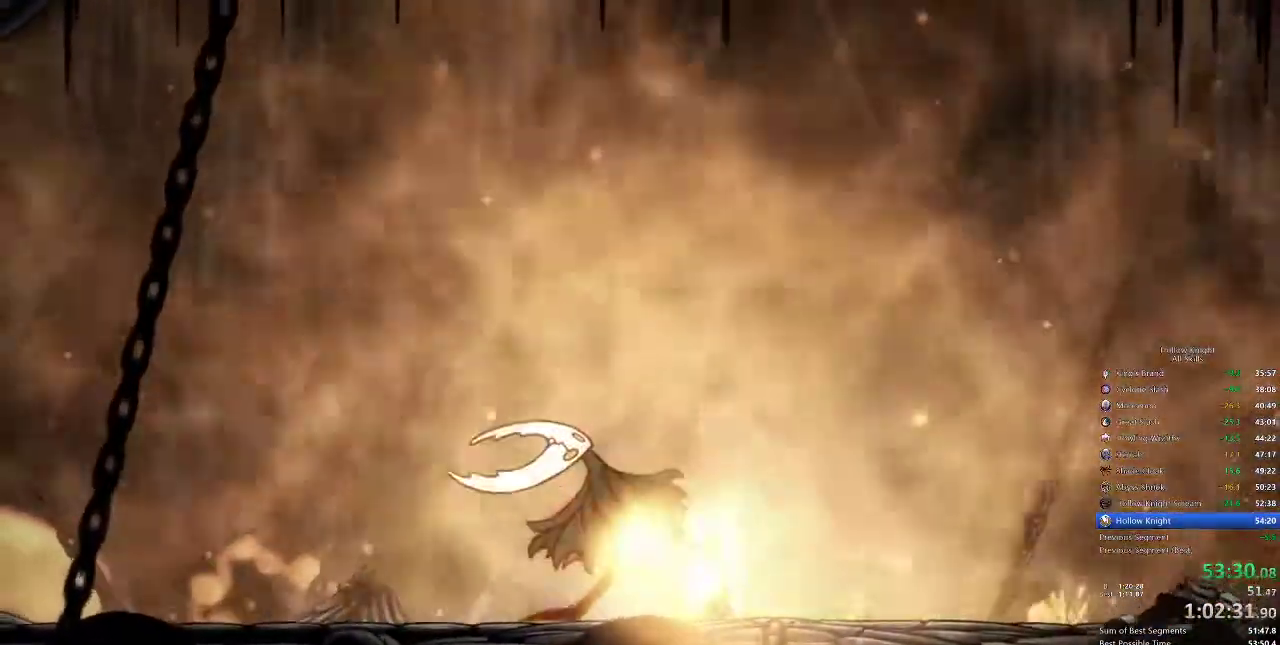
{"keys": ["heal"], "events": []}
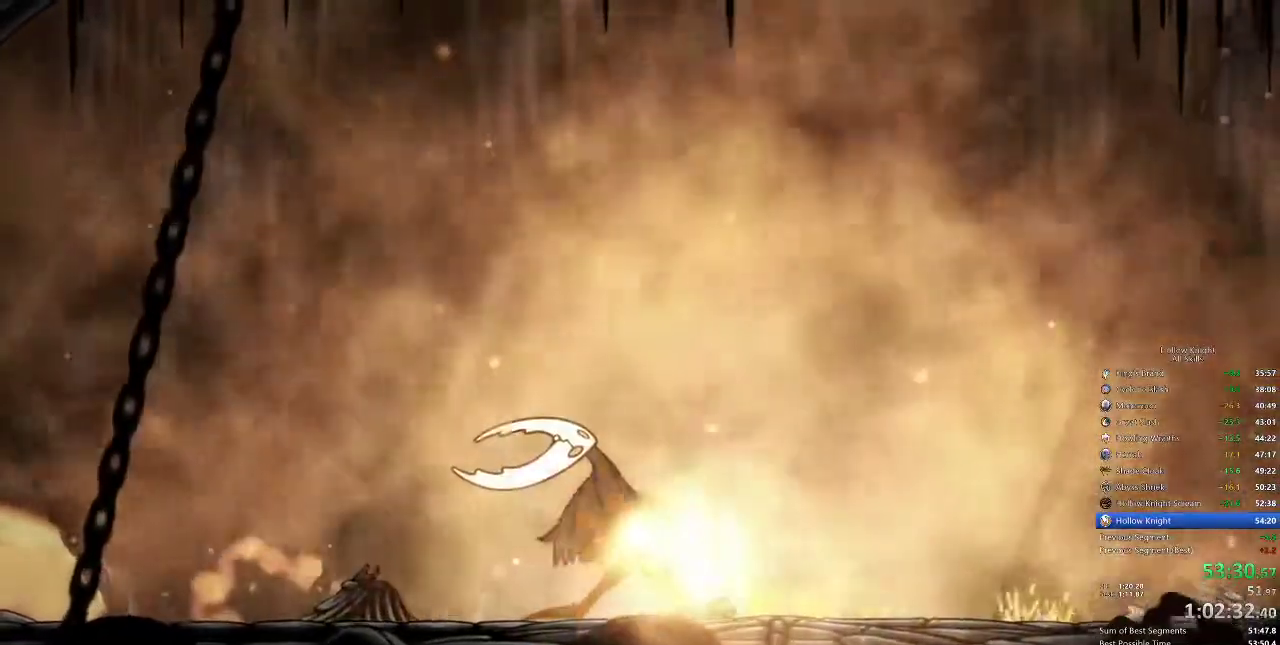
{"keys": ["heal"], "events": []}
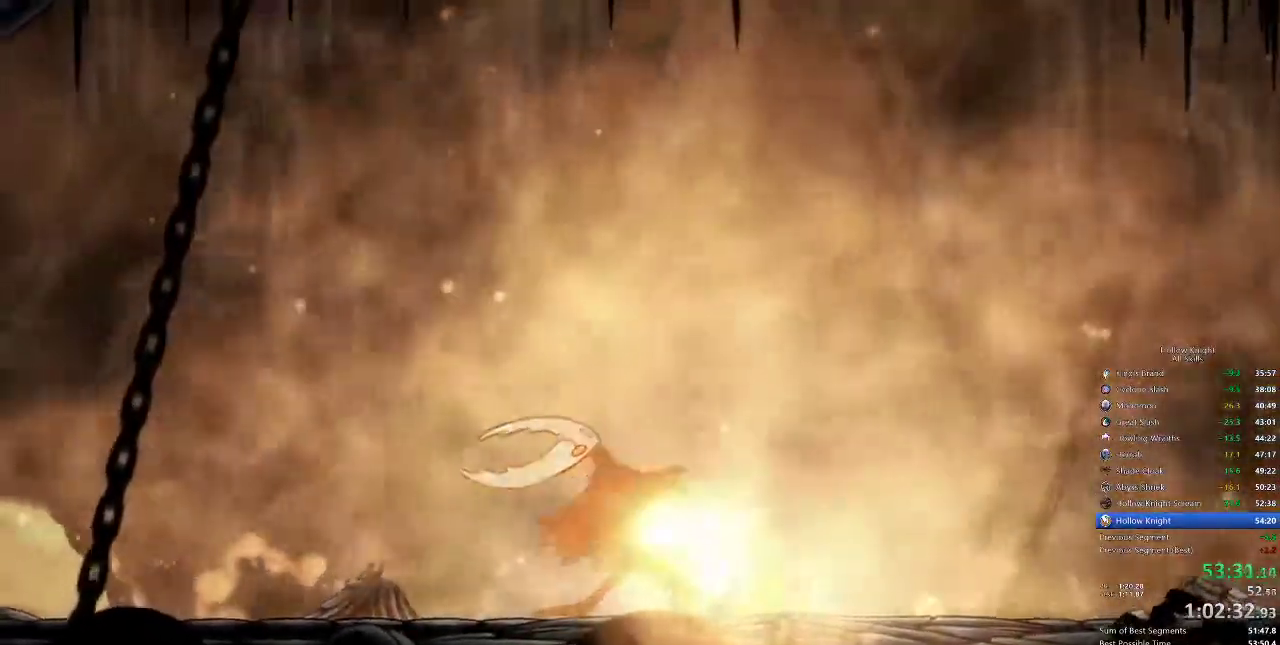
{"keys": ["heal"], "events": []}
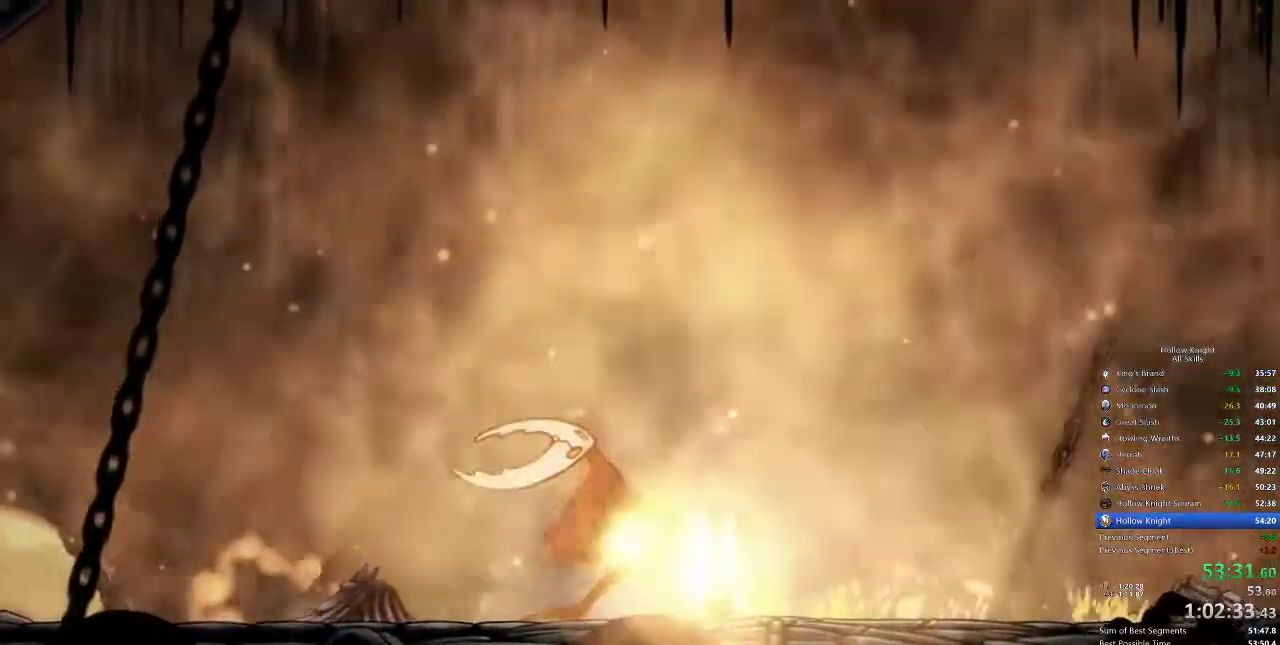
{"keys": ["heal"], "events": []}
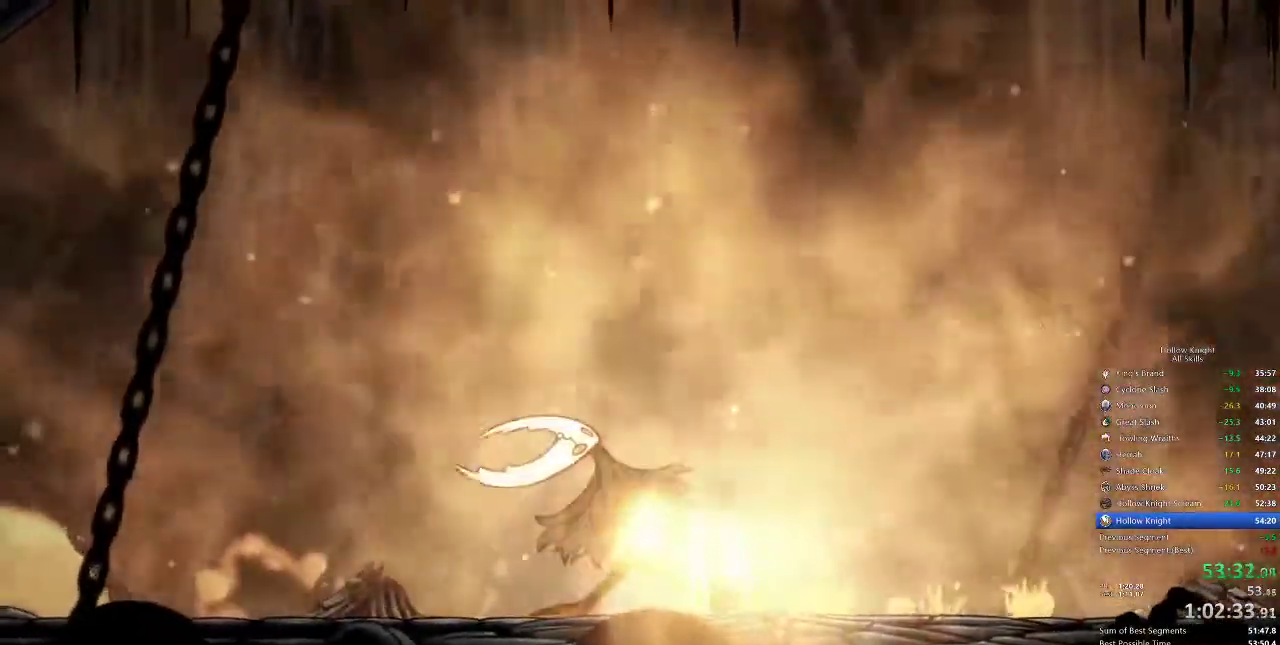
{"keys": ["heal"], "events": []}
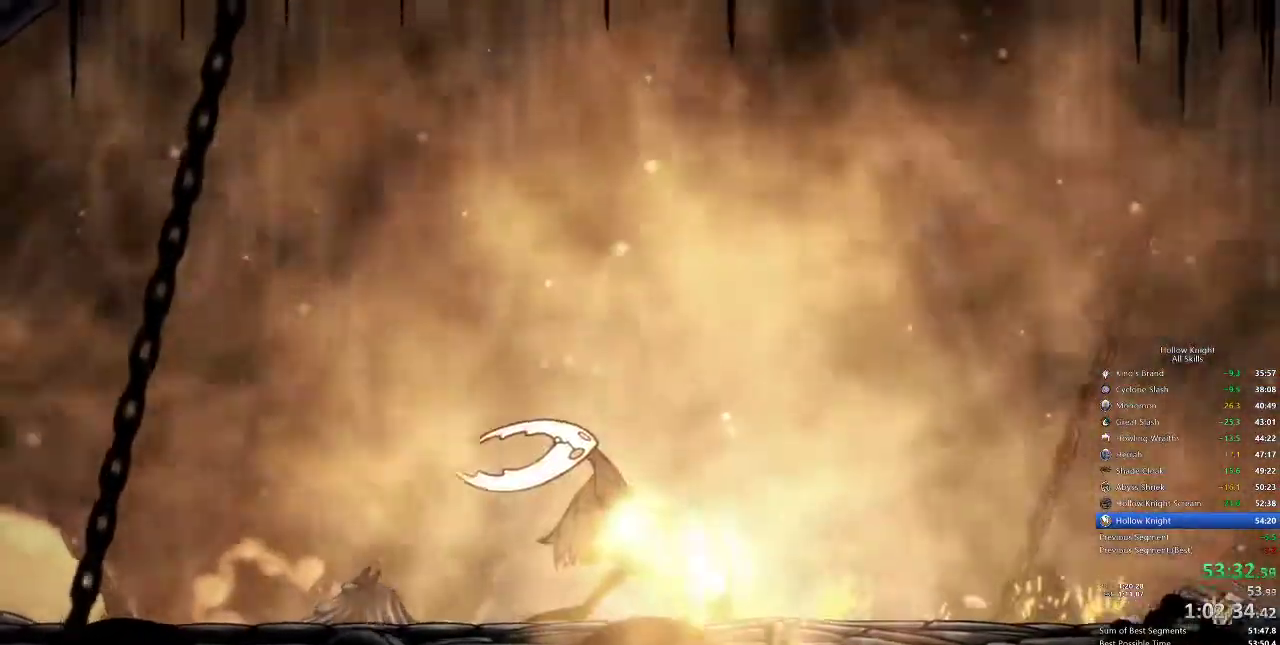
{"keys": ["heal"], "events": []}
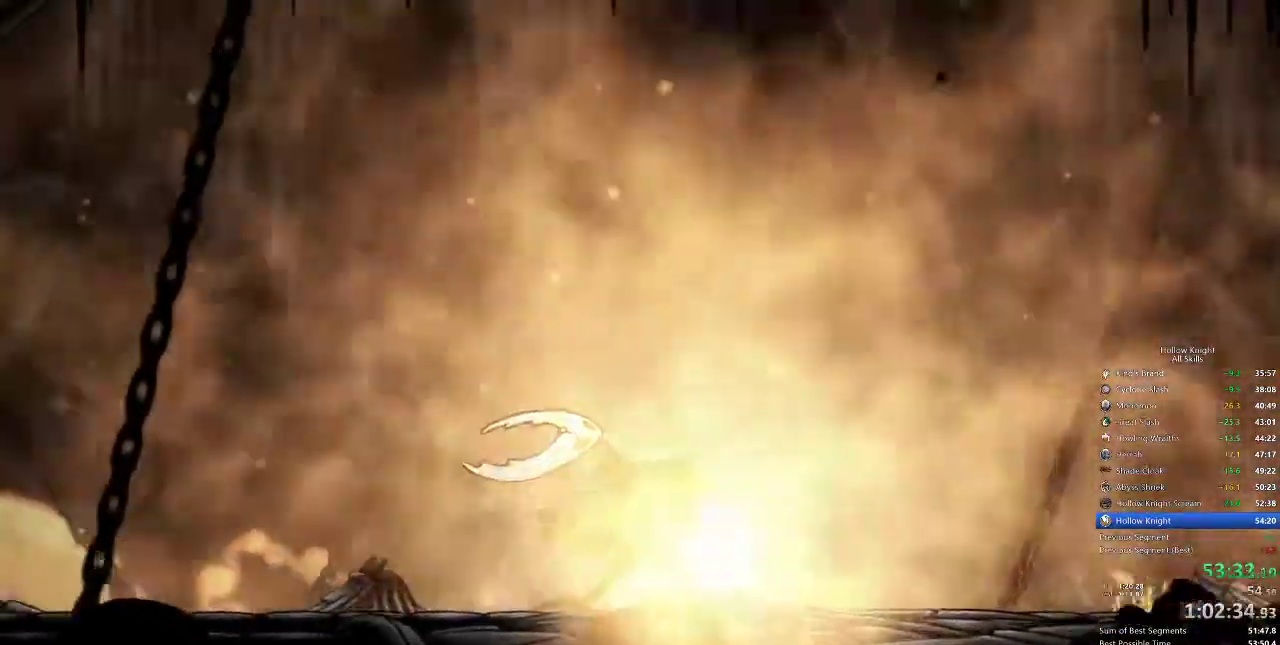
{"keys": ["heal"], "events": []}
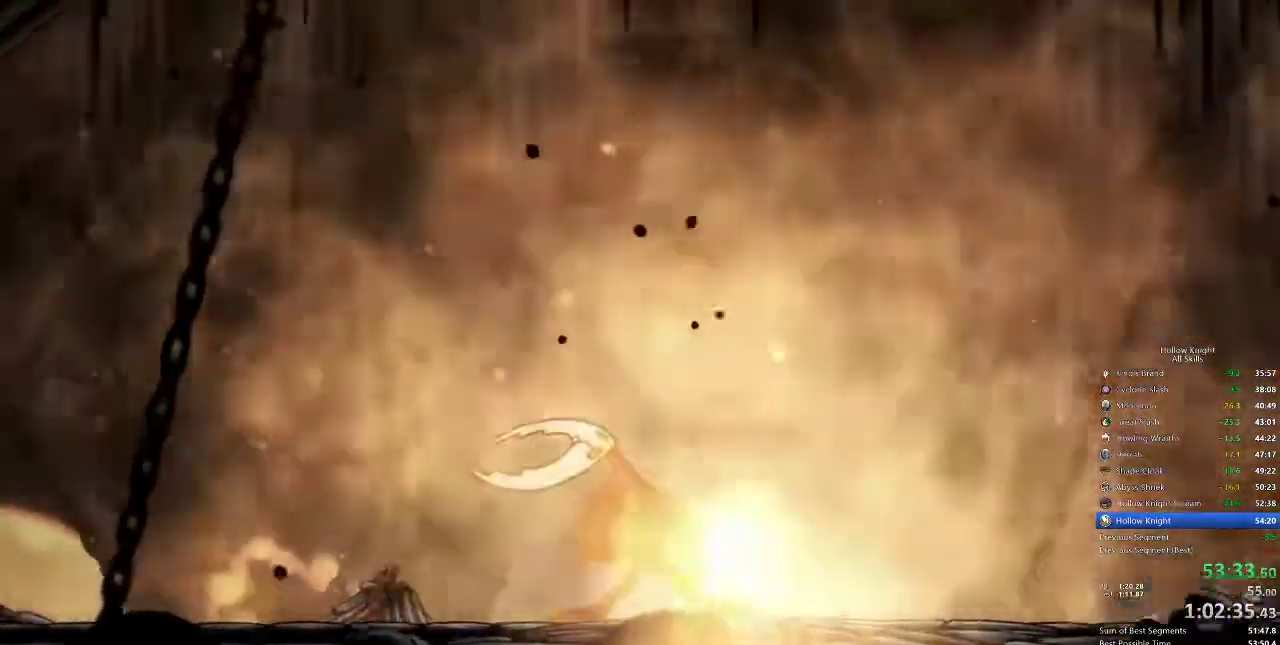
{"keys": ["heal"], "events": []}
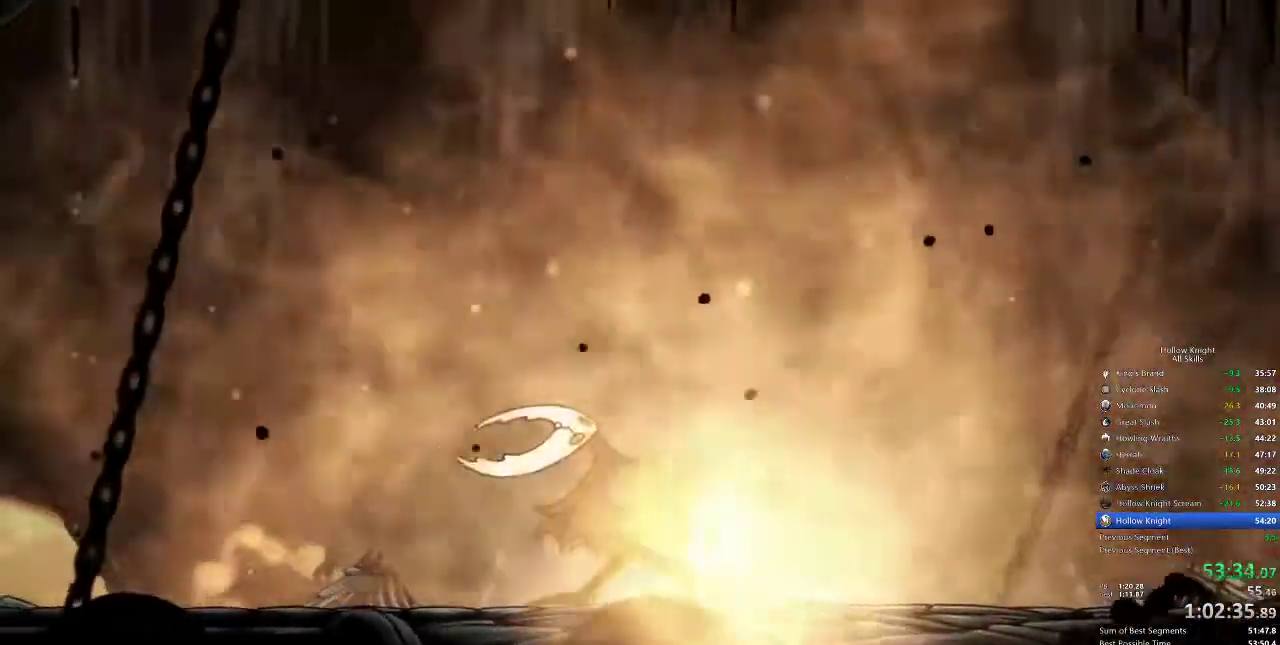
{"keys": ["heal"], "events": []}
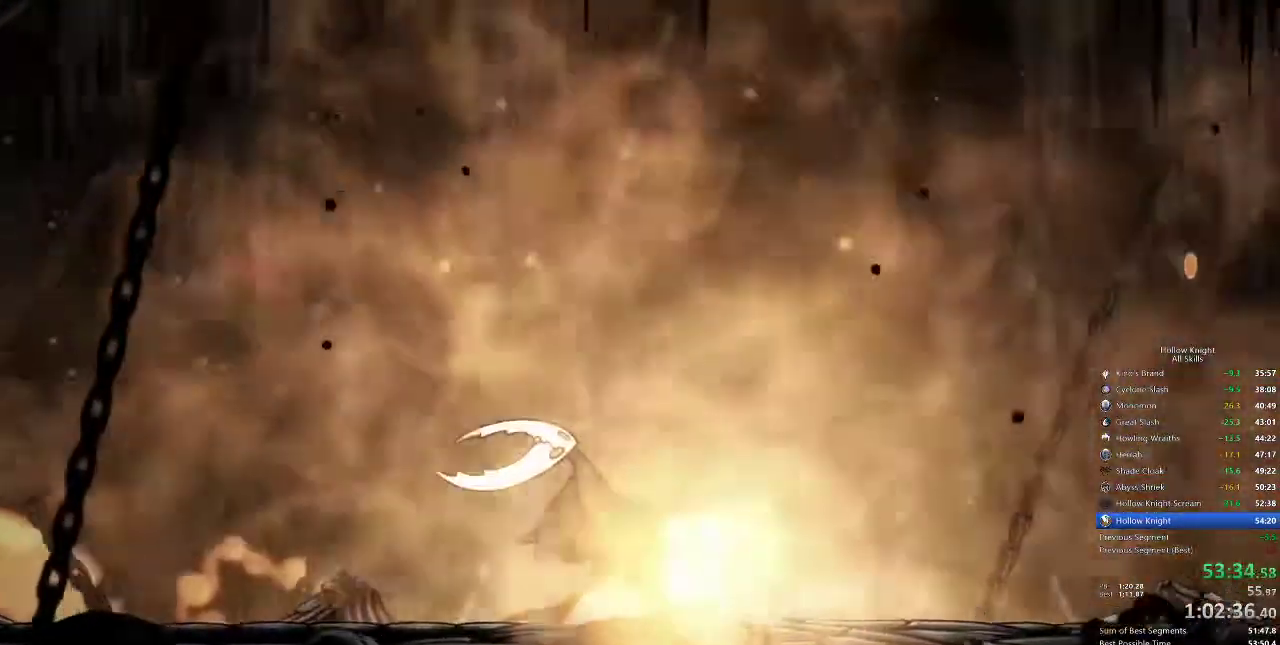
{"keys": ["heal"], "events": []}
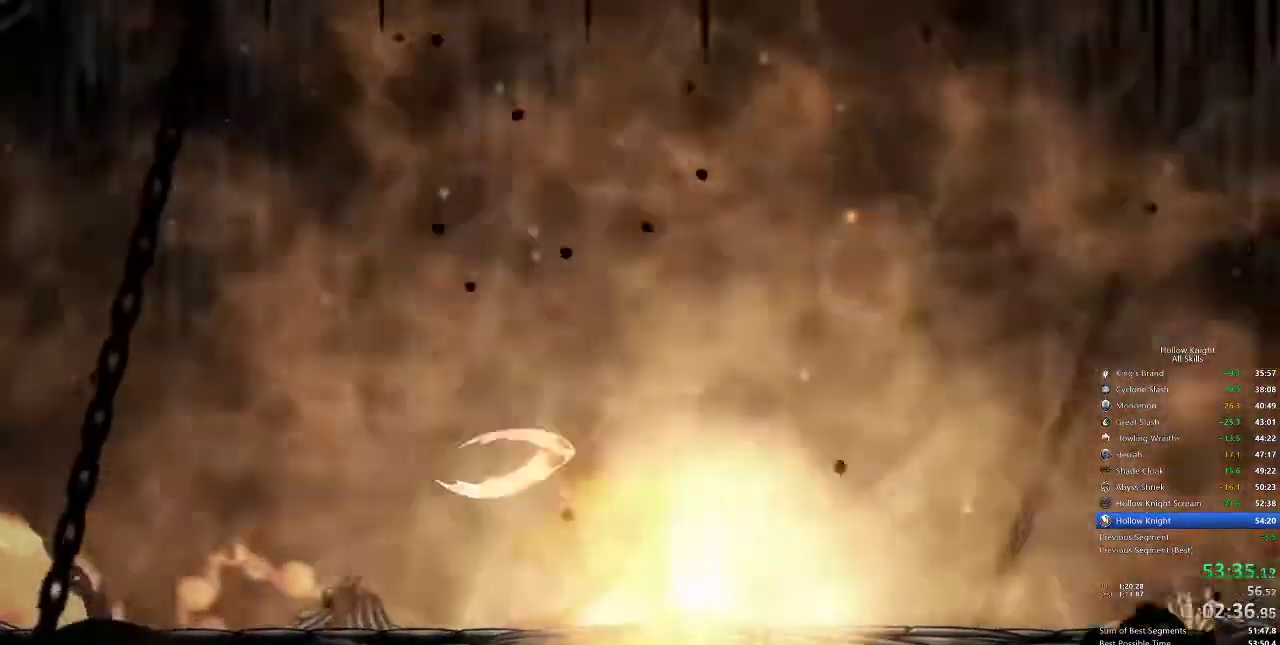
{"keys": ["heal"], "events": []}